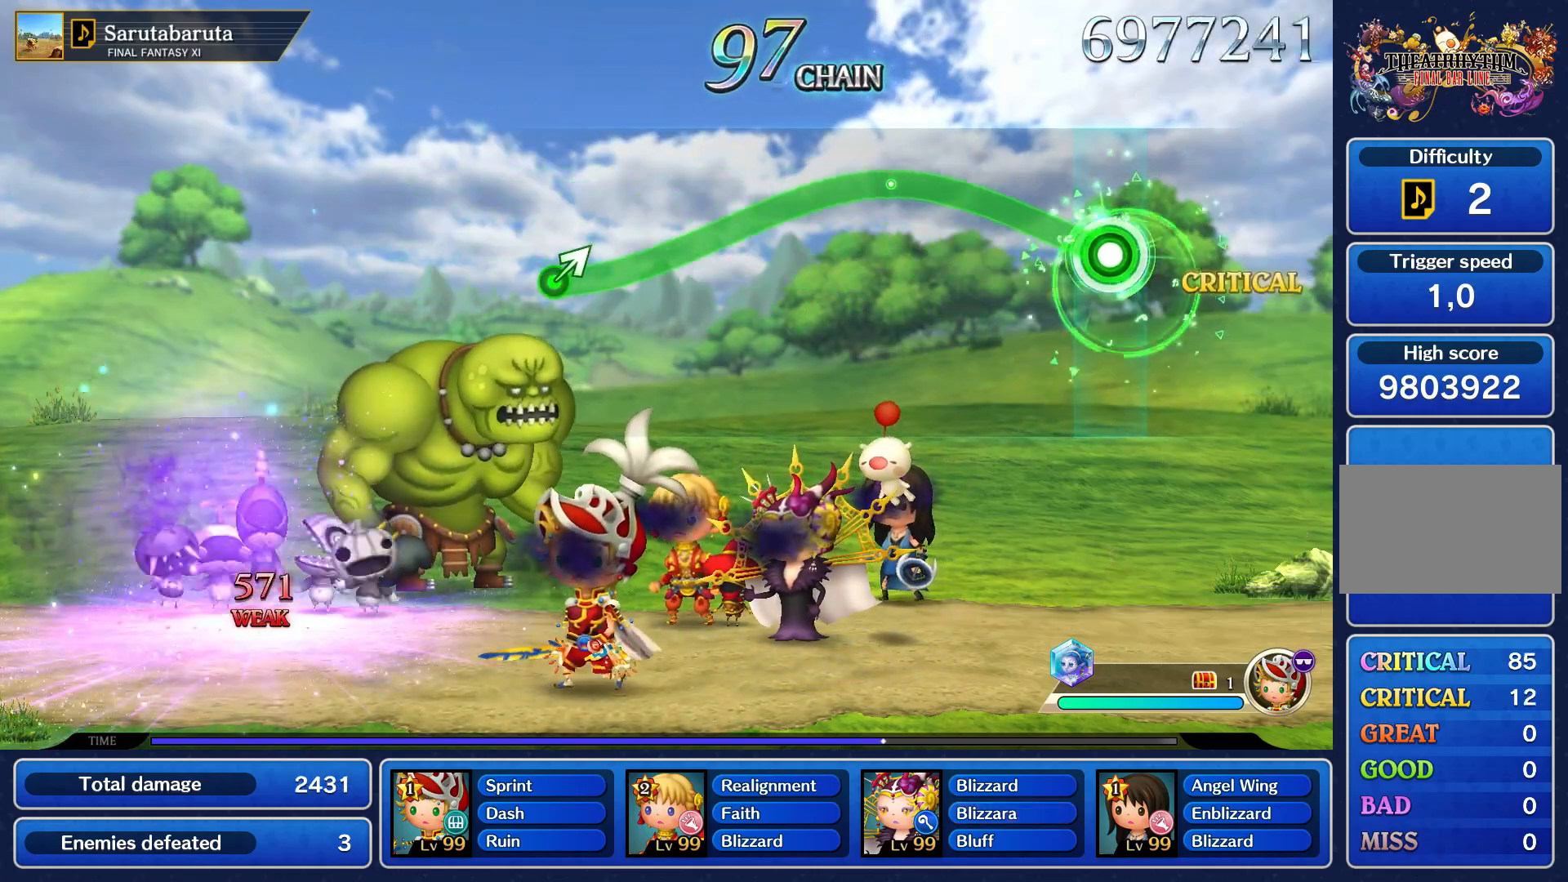
Gameplay with a controller (PlayStation layout); each line is a JSON object with the inputs held at the frame after it (dt_ms = milliseconds from this image to that frame). "events" lists button and stick changes between this image and that frame as [ms after this image, input, new state], when the widget could be followed in between. Not read: L3 R3.
{"dt_ms": 500, "buttons": ["R1"], "left_stick": "up", "right_stick": "center", "events": []}
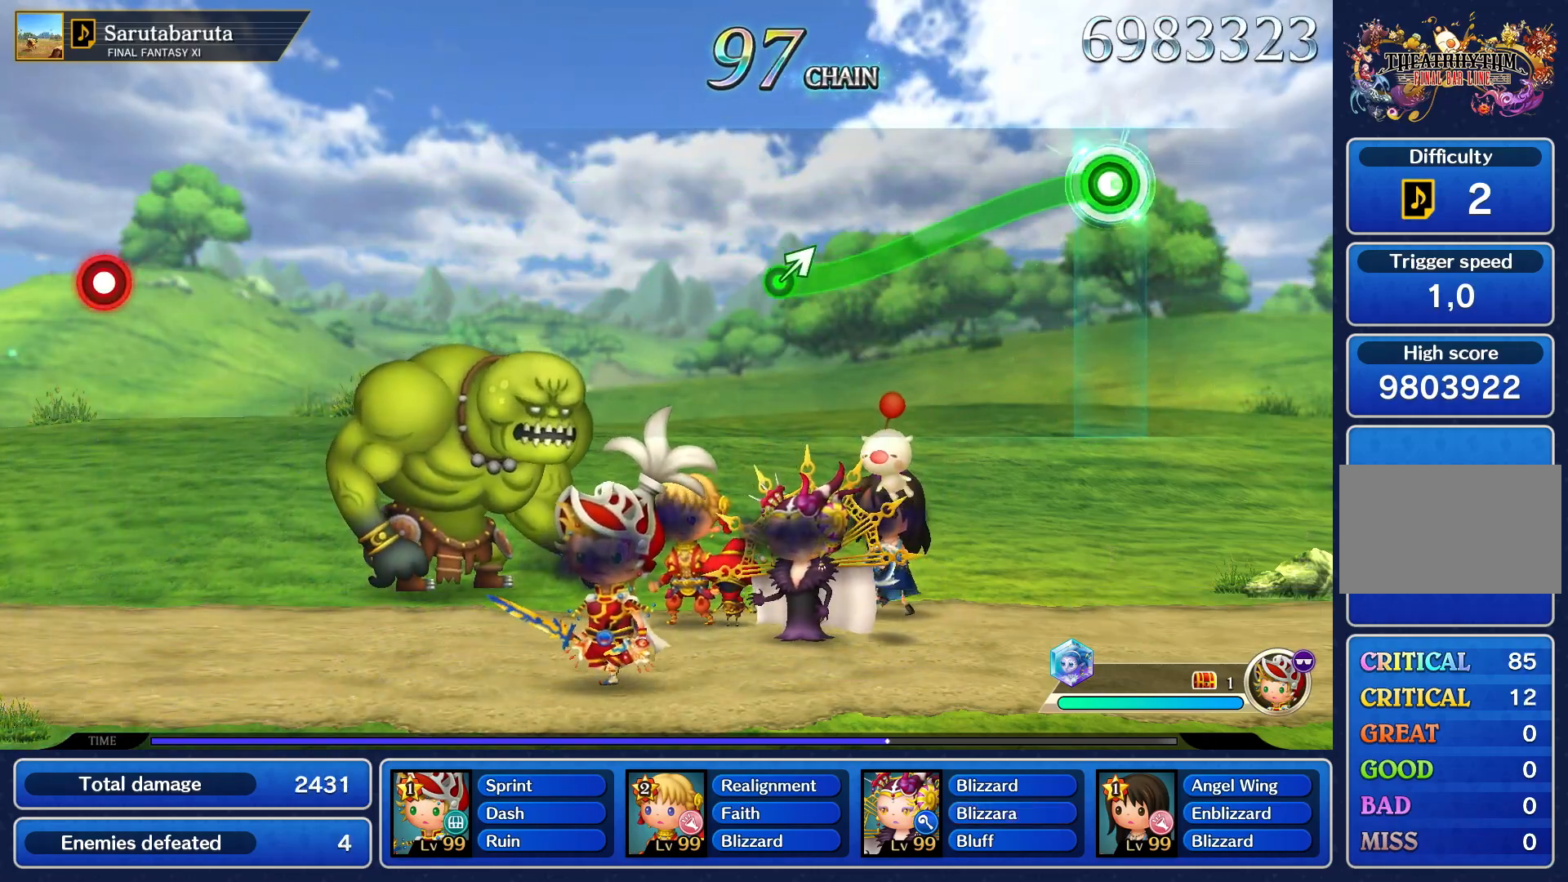
{"dt_ms": 1000, "buttons": [], "left_stick": "center", "right_stick": "center"}
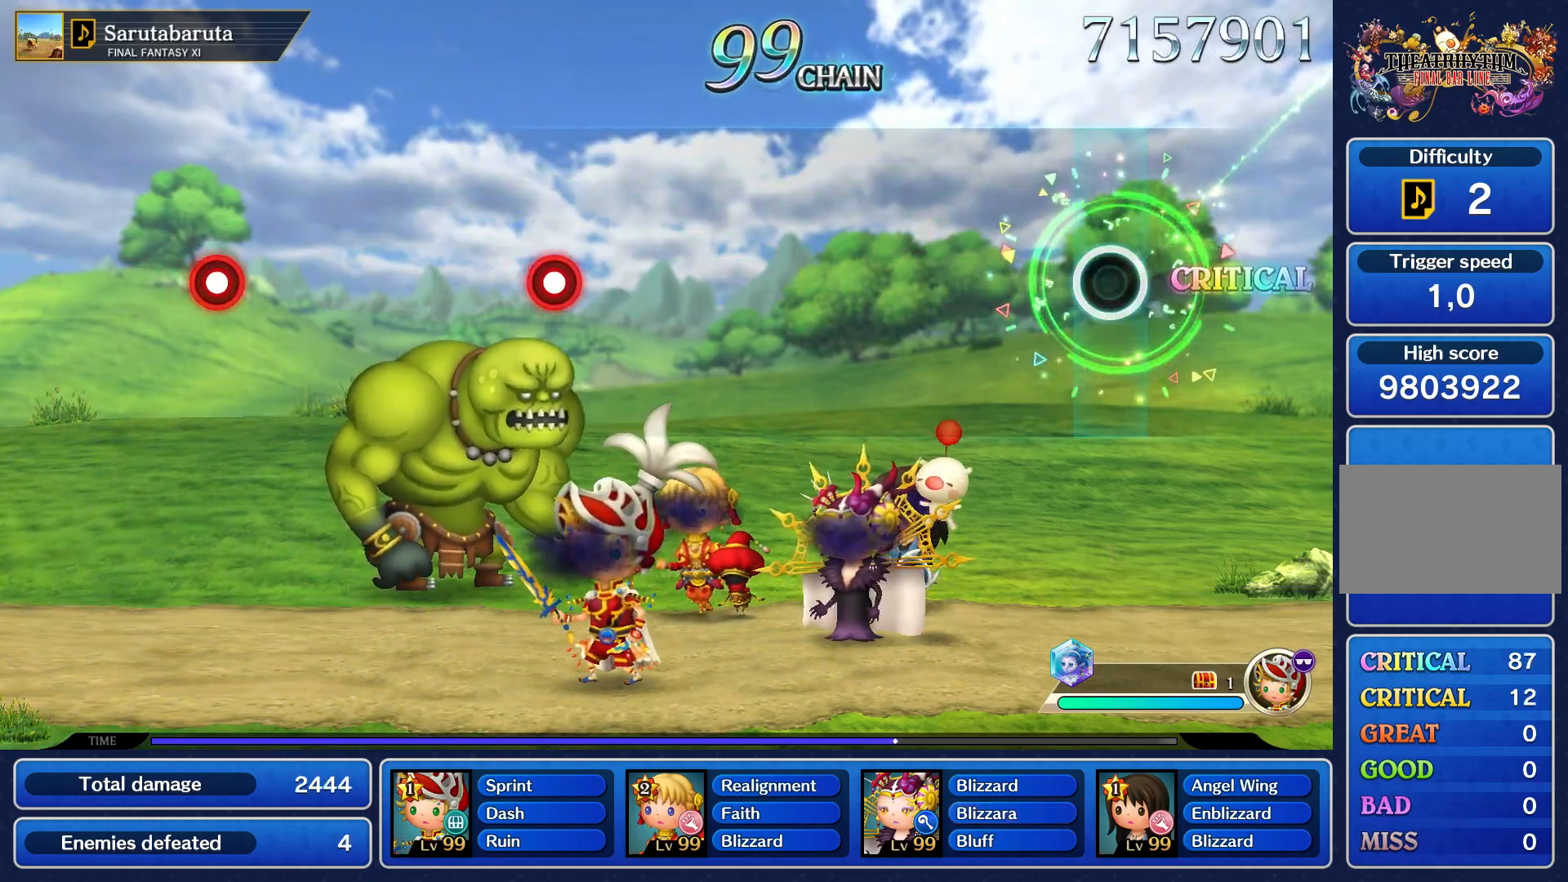
{"dt_ms": 500, "buttons": [], "left_stick": "center", "right_stick": "center", "events": []}
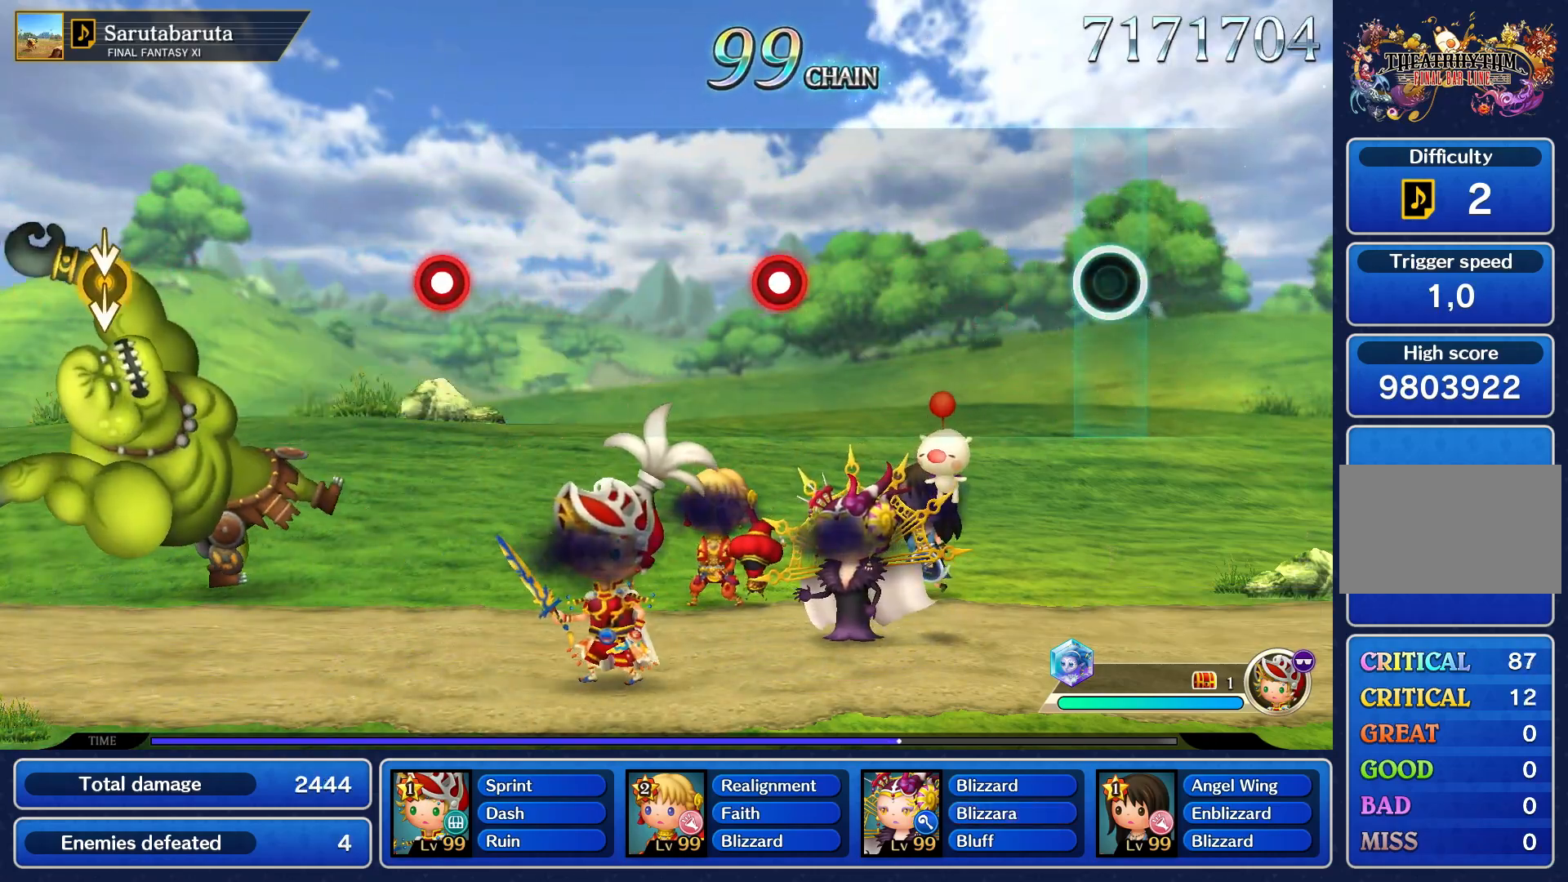
{"dt_ms": 500, "buttons": [], "left_stick": "center", "right_stick": "center", "events": []}
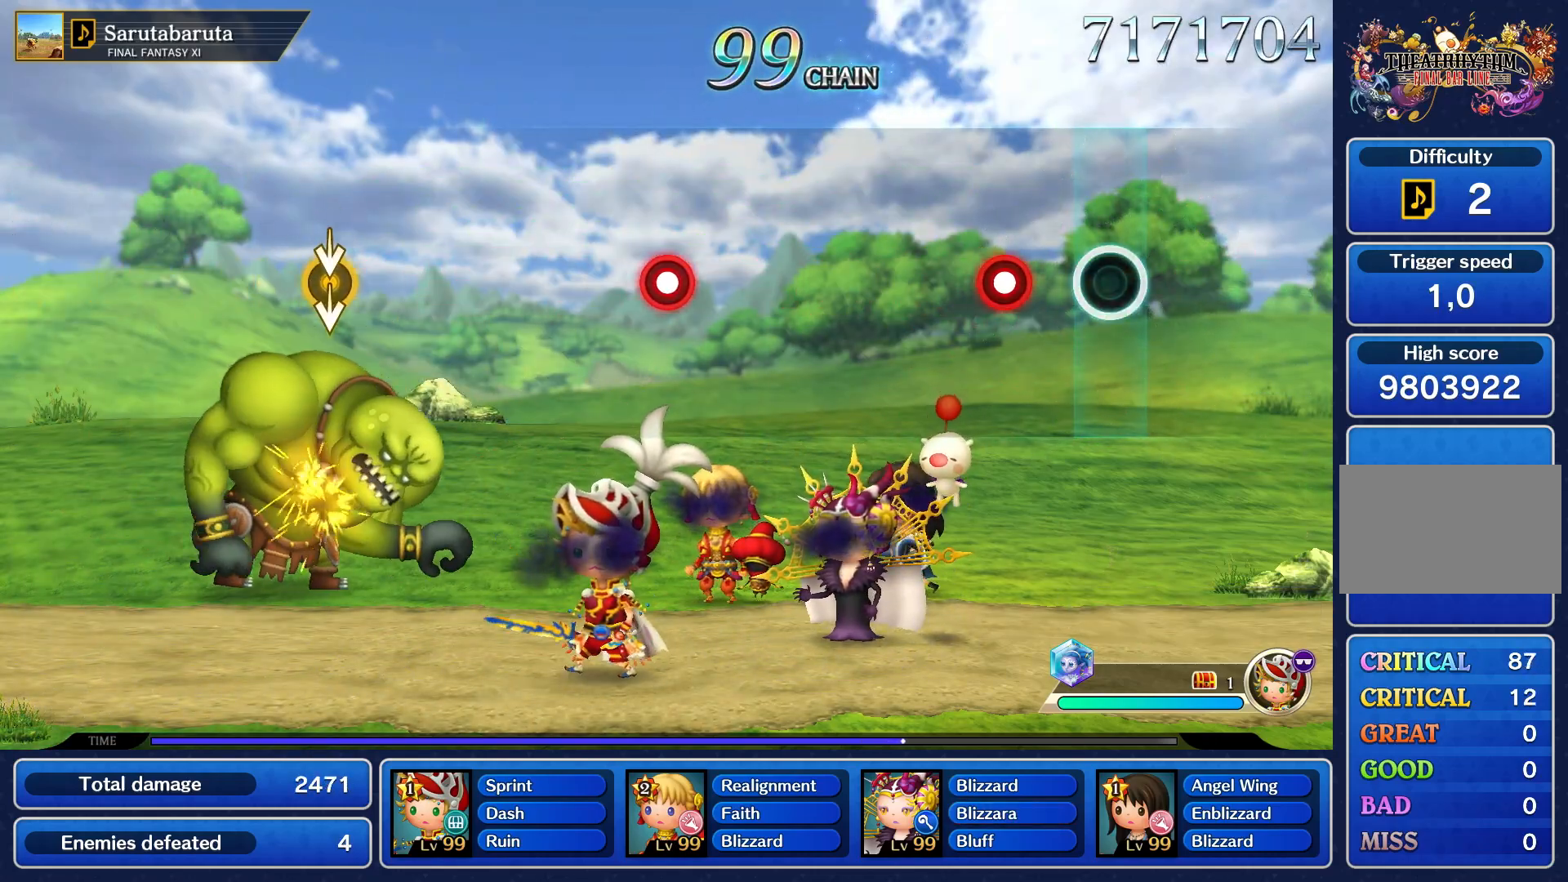
{"dt_ms": 500, "buttons": [], "left_stick": "center", "right_stick": "center", "events": [[283, "R1", "down"], [417, "R1", "up"]]}
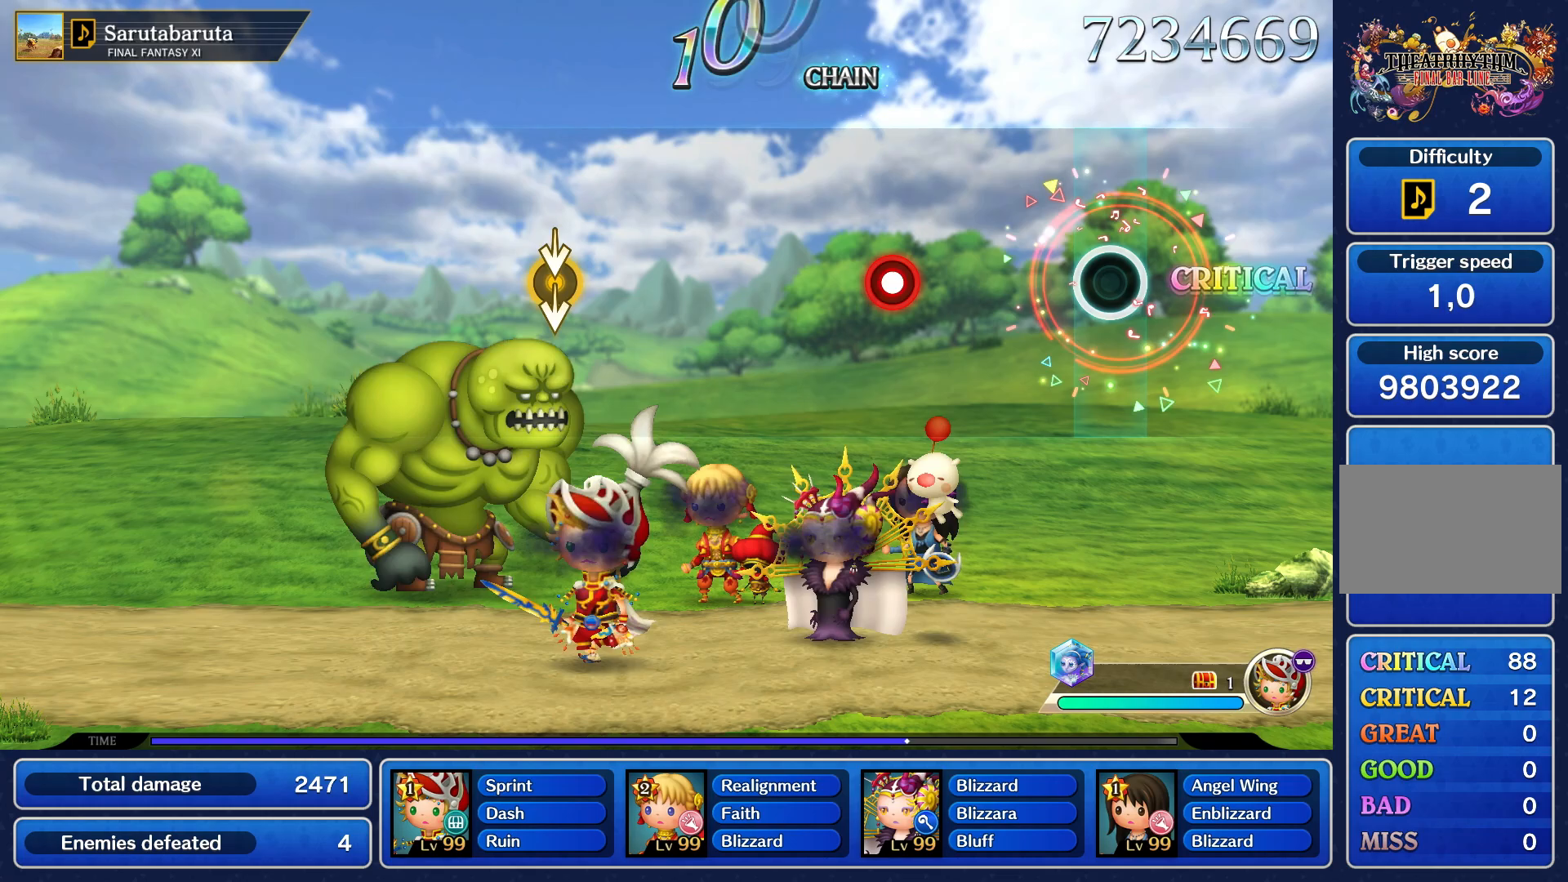
{"dt_ms": 500, "buttons": [], "left_stick": "center", "right_stick": "center", "events": []}
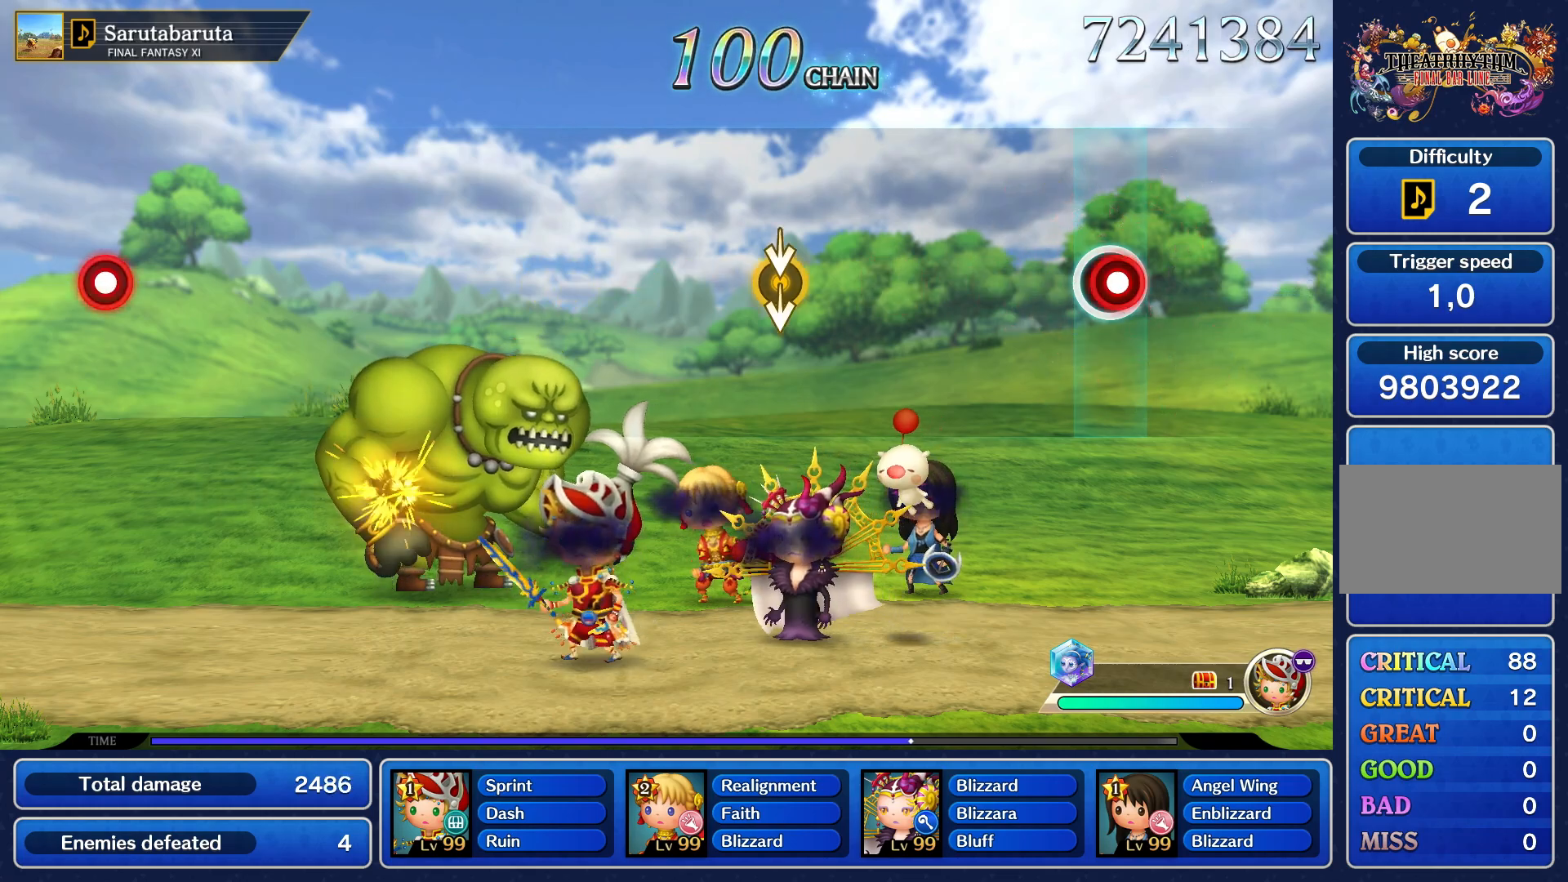
{"dt_ms": 500, "buttons": [], "left_stick": "center", "right_stick": "center", "events": [[17, "R1", "down"], [133, "R1", "up"]]}
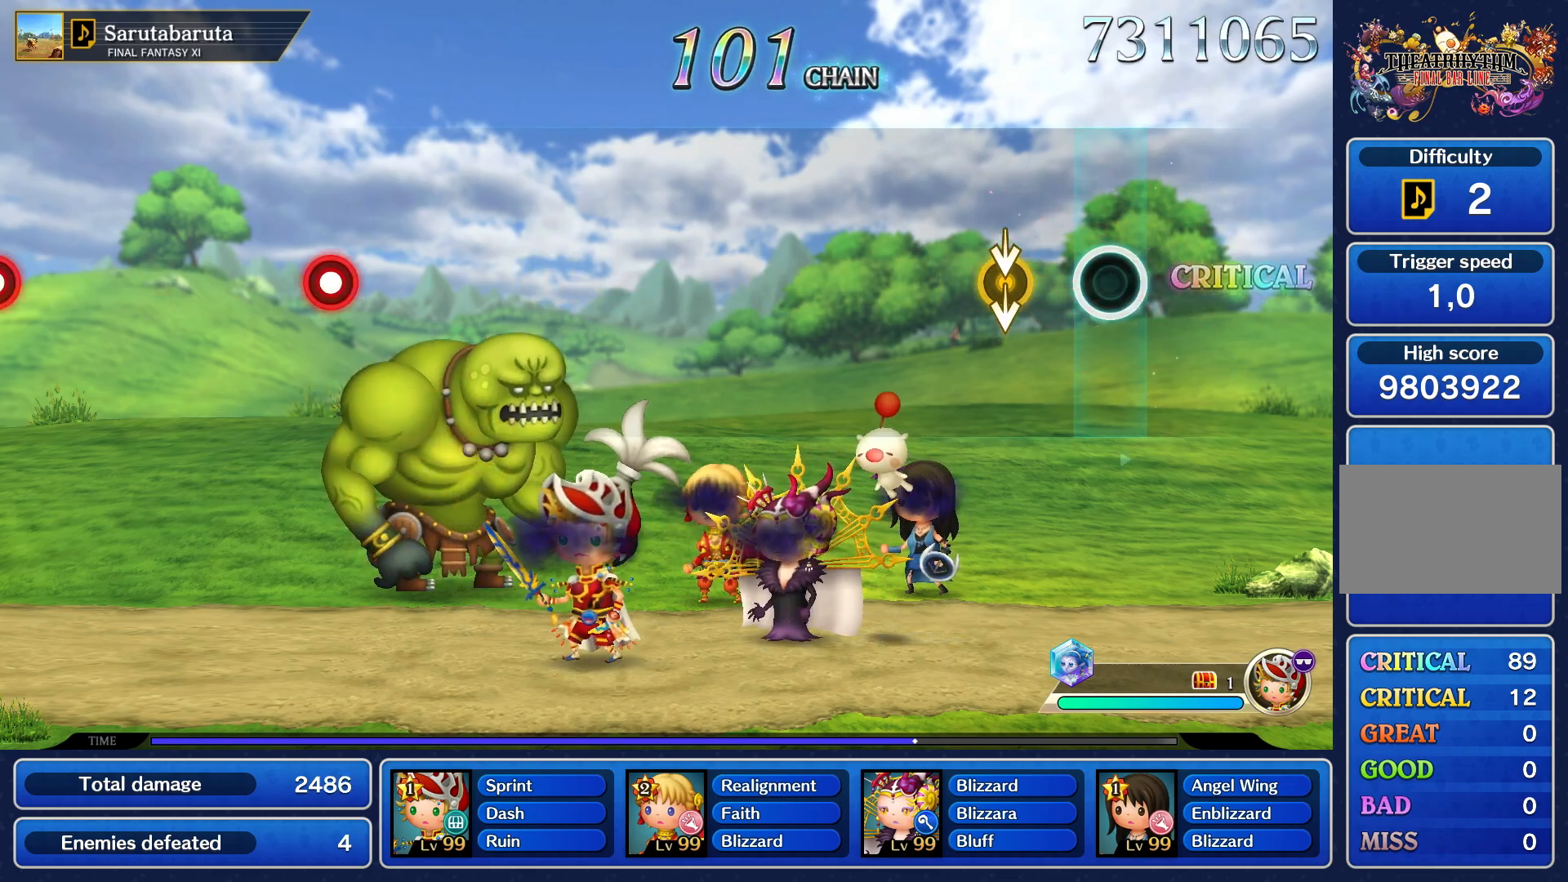
{"dt_ms": 500, "buttons": [], "left_stick": "center", "right_stick": "center", "events": []}
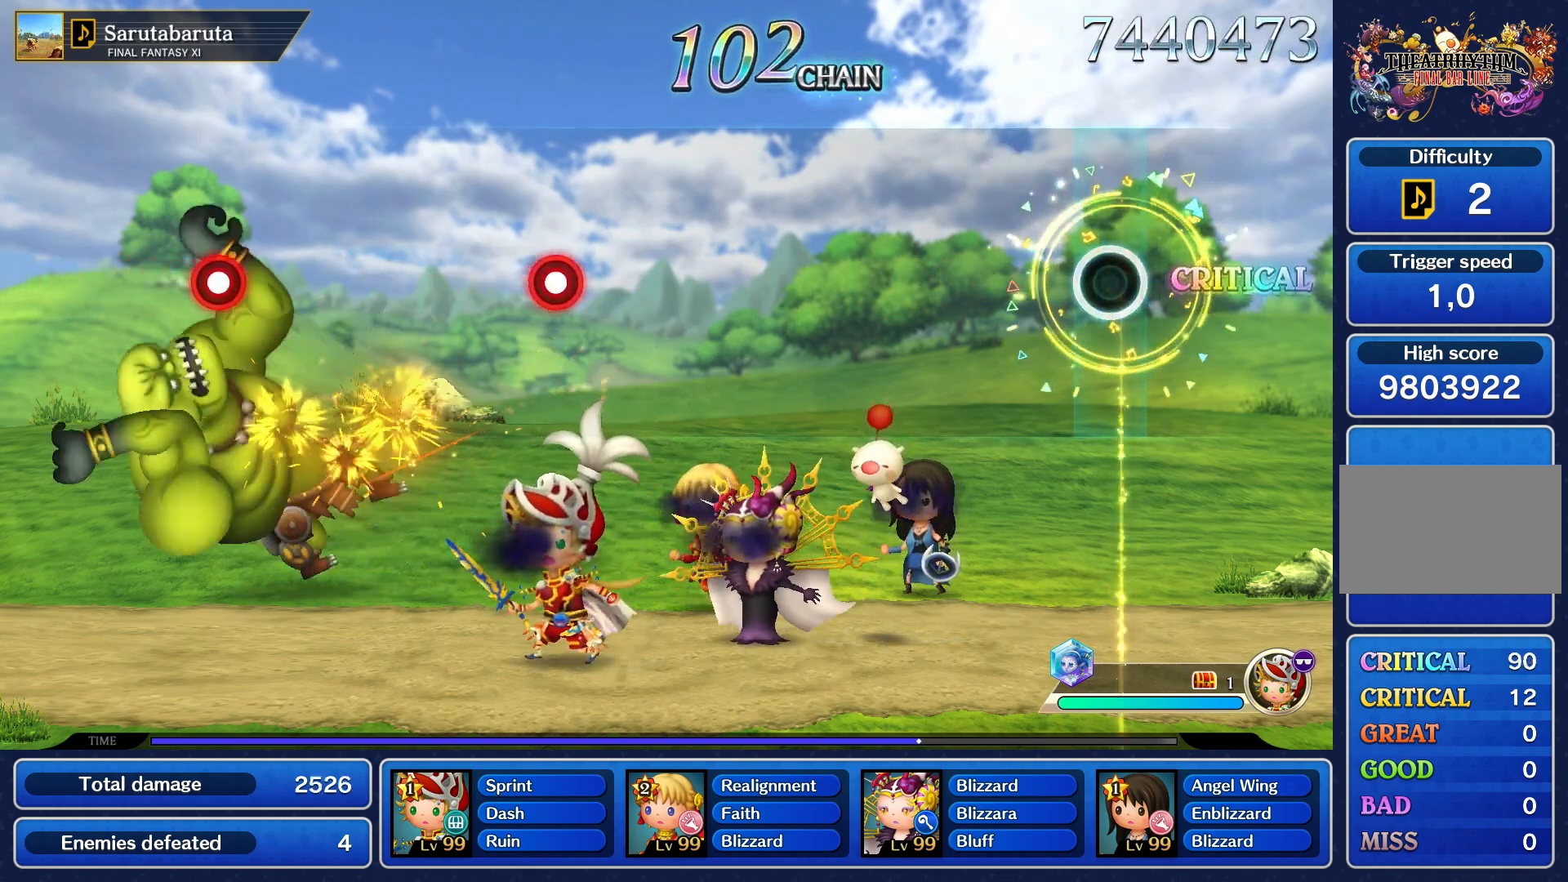
{"dt_ms": 500, "buttons": [], "left_stick": "center", "right_stick": "center", "events": []}
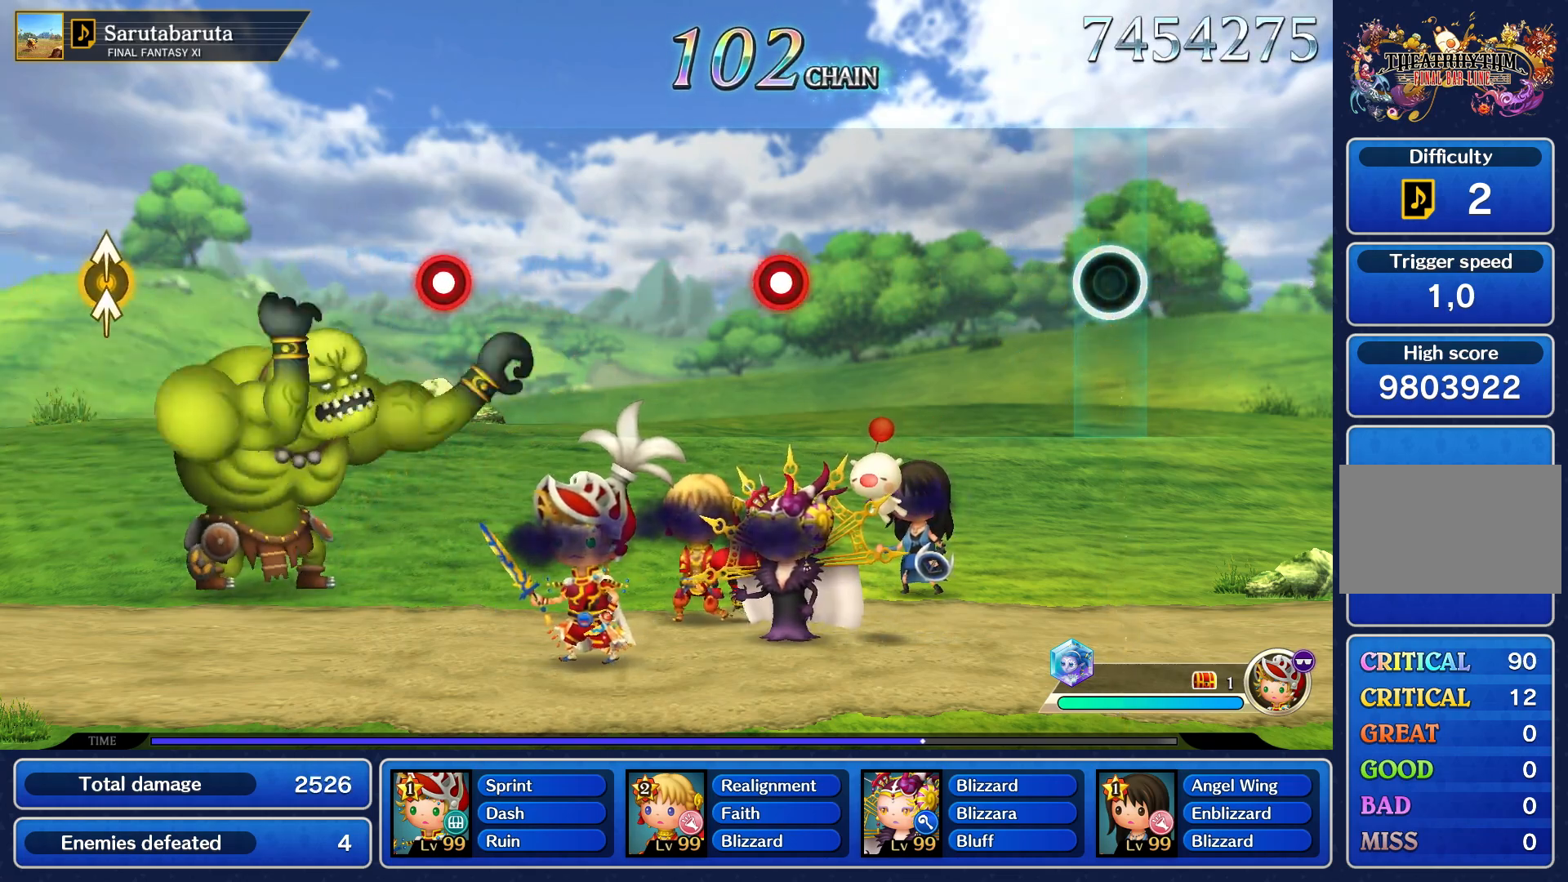
{"dt_ms": 500, "buttons": [], "left_stick": "center", "right_stick": "center", "events": []}
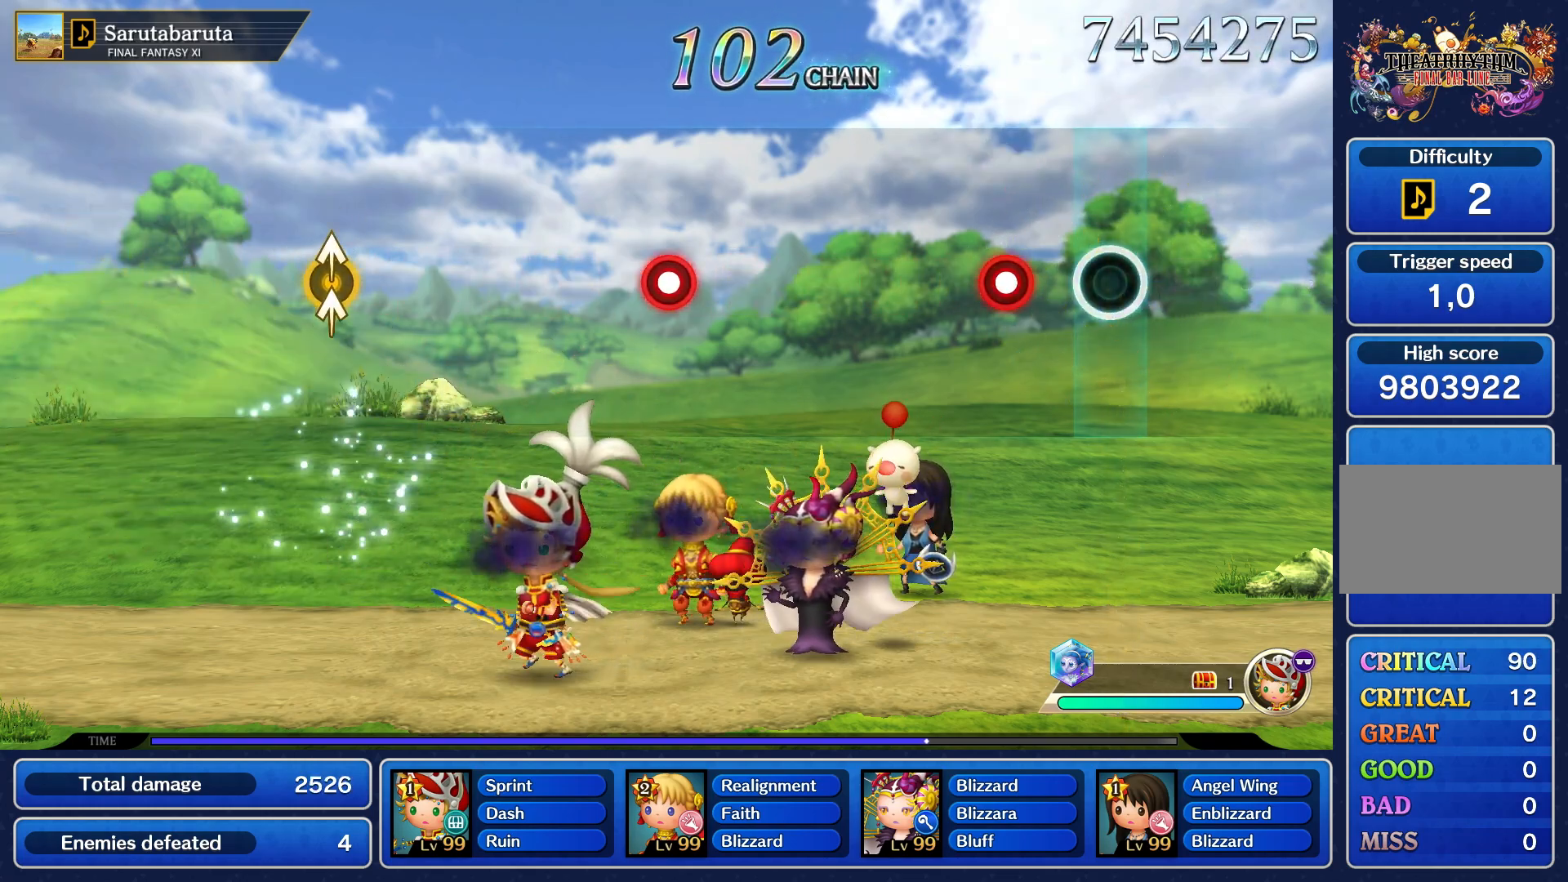
{"dt_ms": 500, "buttons": [], "left_stick": "center", "right_stick": "center", "events": [[267, "R1", "down"], [383, "R1", "up"]]}
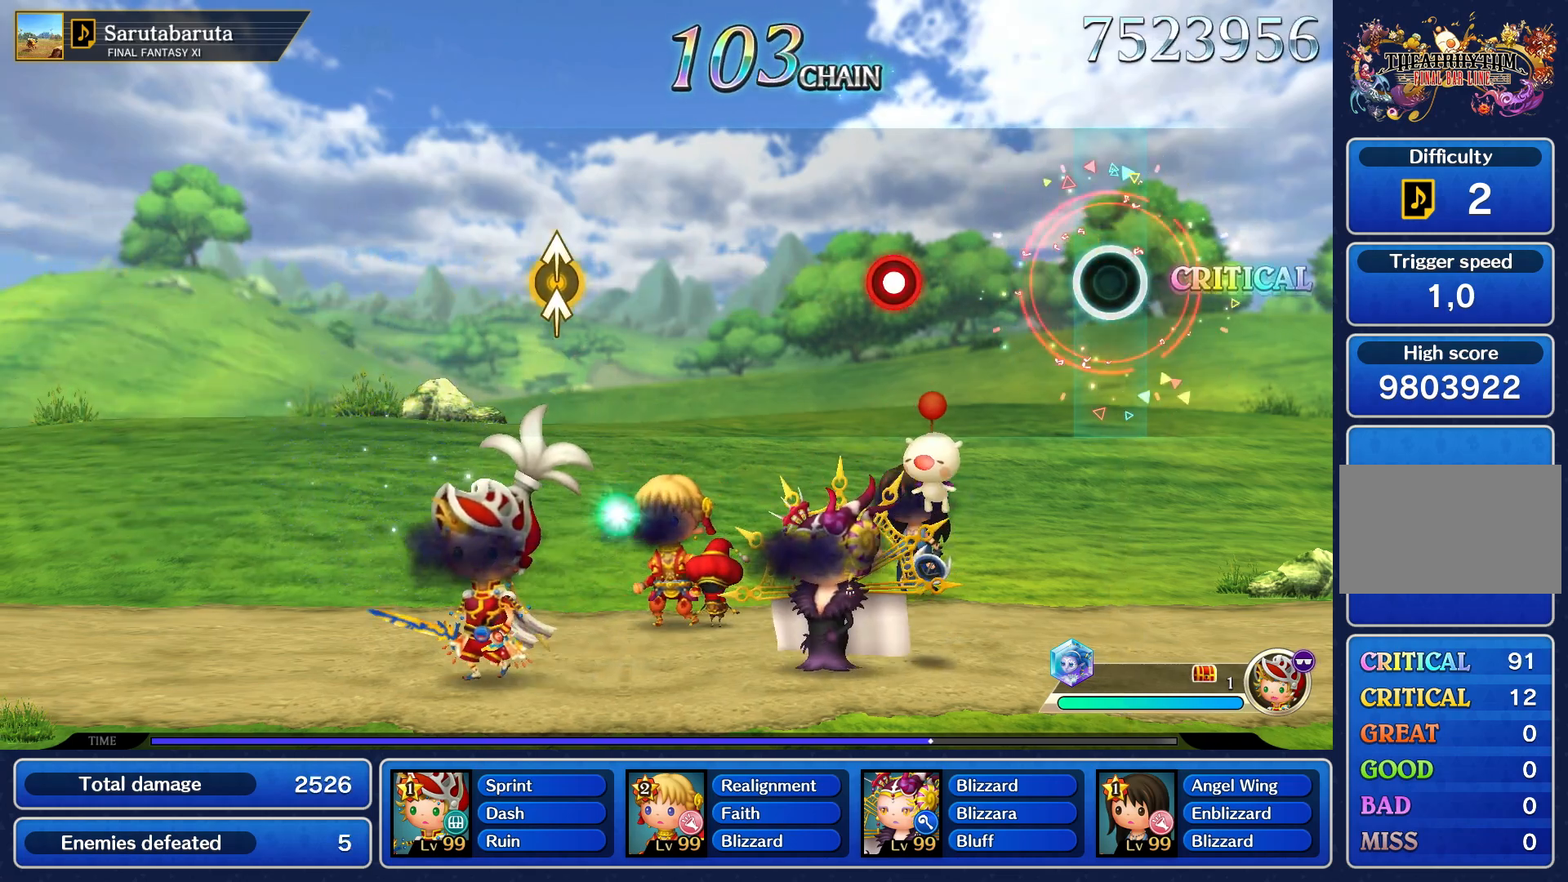
{"dt_ms": 500, "buttons": [], "left_stick": "center", "right_stick": "center", "events": []}
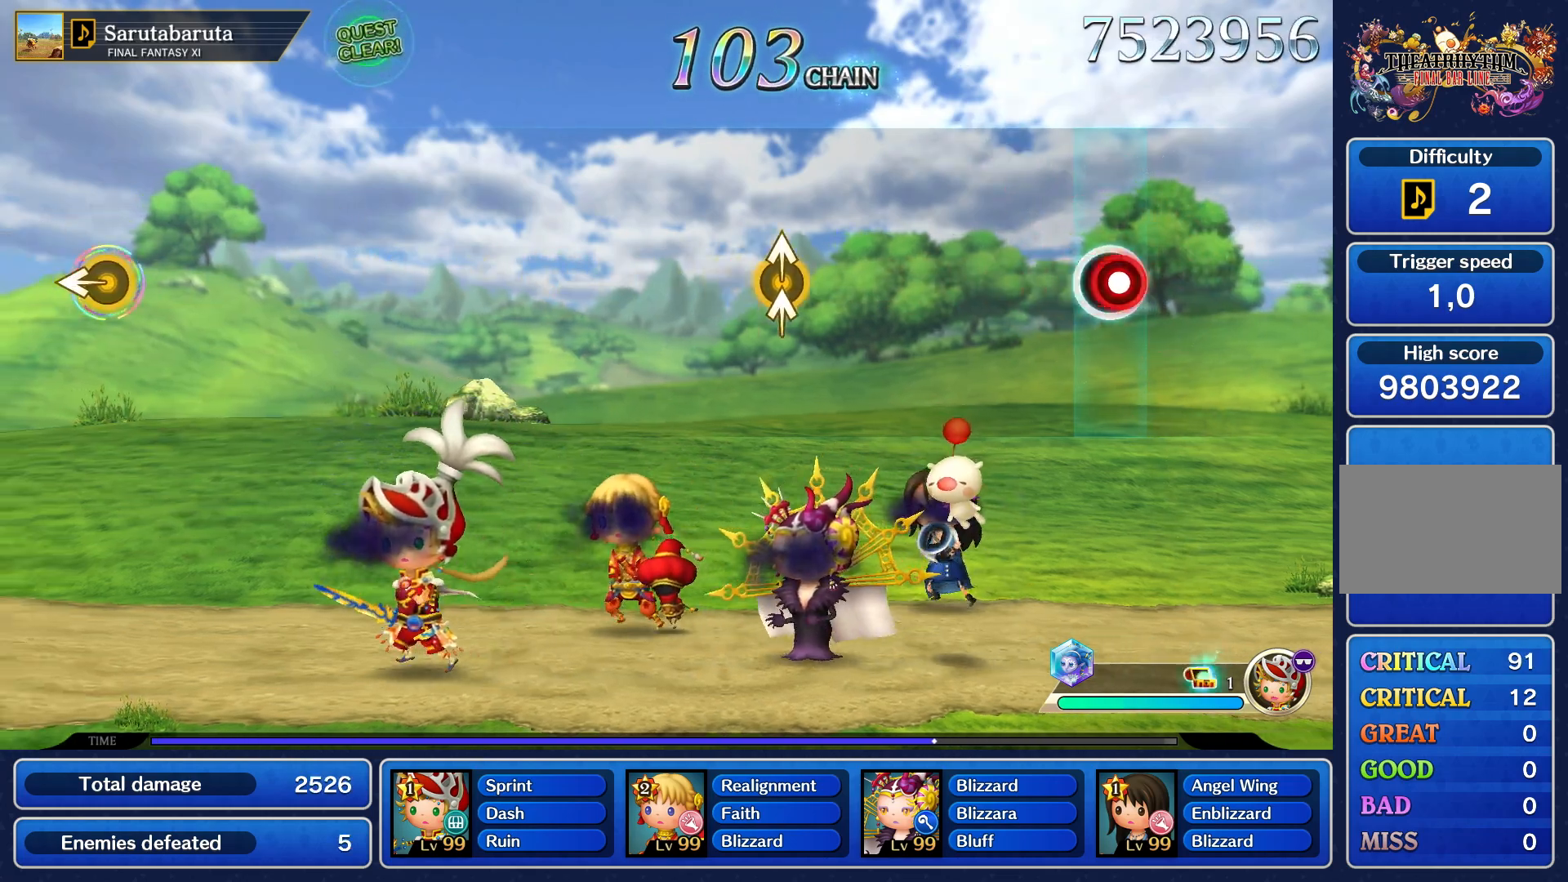
{"dt_ms": 500, "buttons": [], "left_stick": "center", "right_stick": "center", "events": [[33, "R1", "down"], [150, "R1", "up"]]}
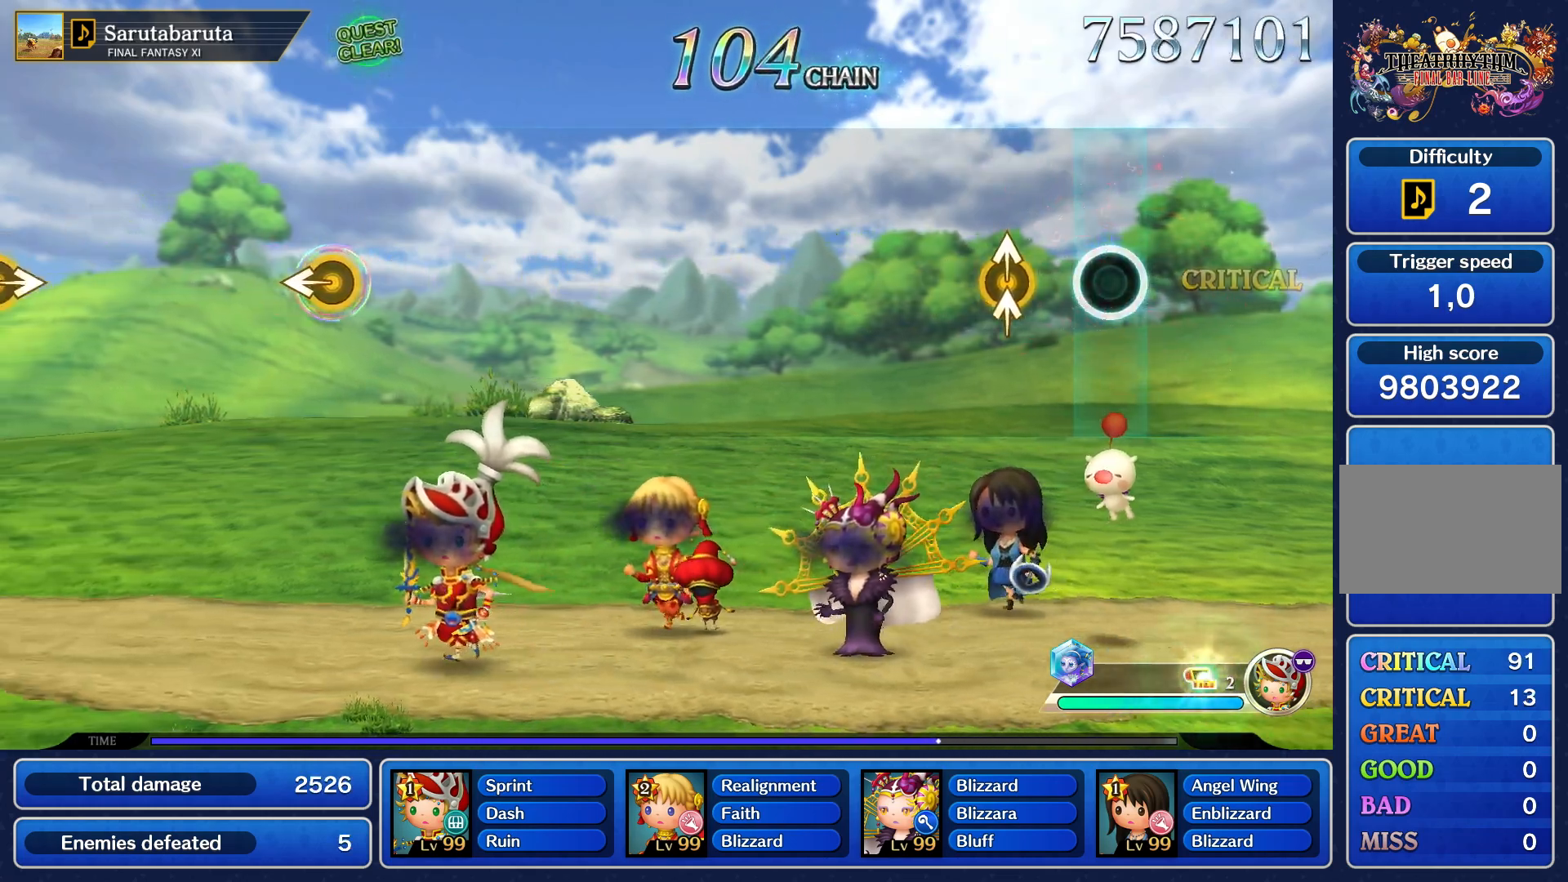
{"dt_ms": 500, "buttons": [], "left_stick": "center", "right_stick": "center", "events": [[250, "left_stick", "up"], [267, "right_stick", "up-right"], [350, "left_stick", "center"], [400, "right_stick", "center"]]}
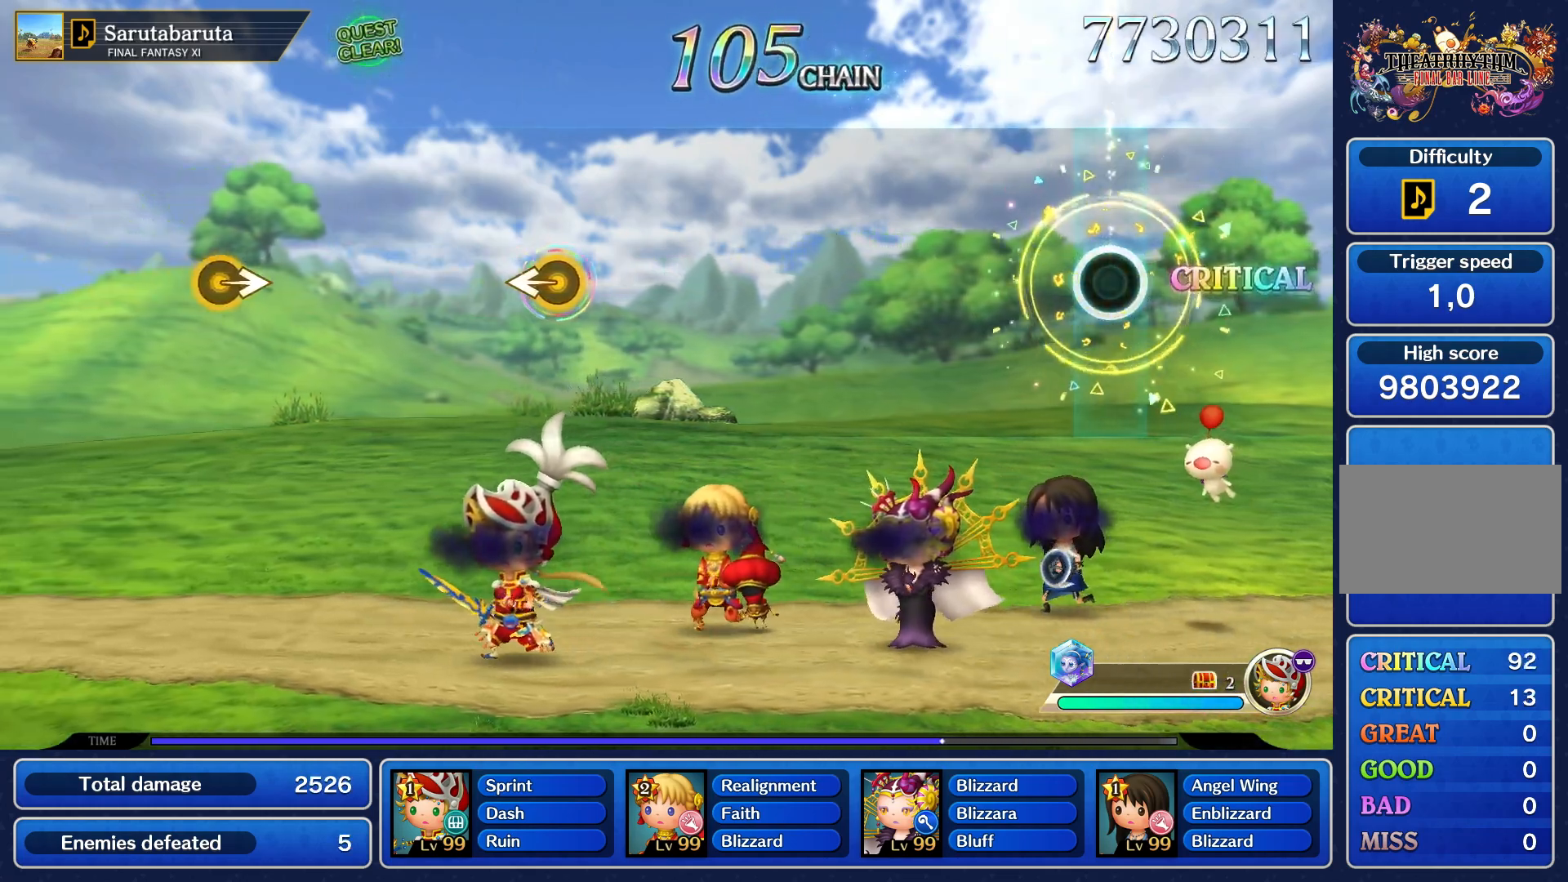
{"dt_ms": 500, "buttons": [], "left_stick": "center", "right_stick": "center", "events": []}
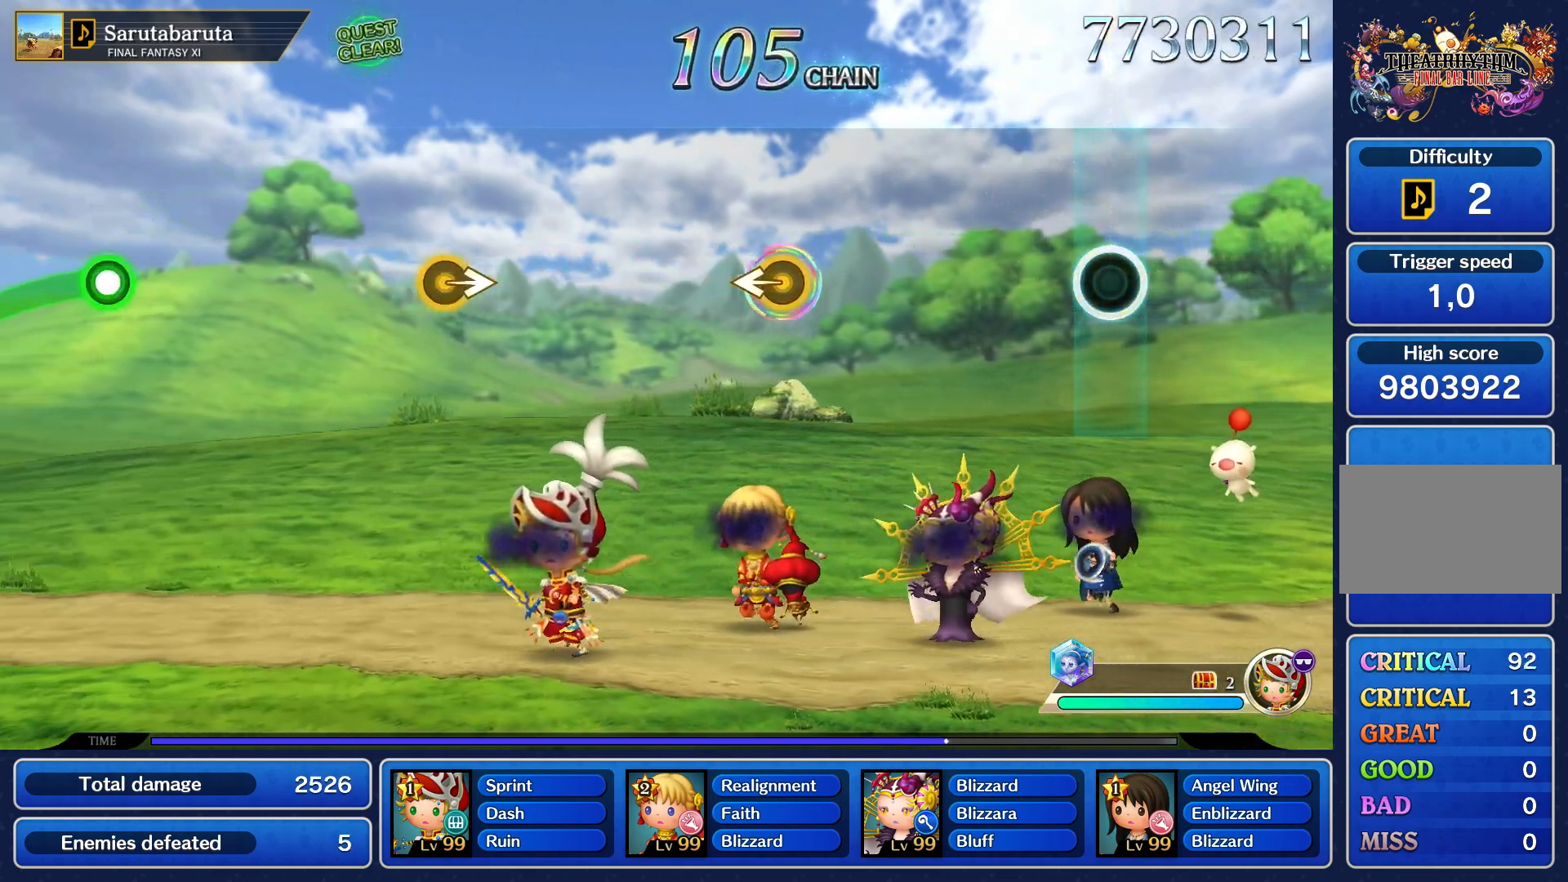
{"dt_ms": 500, "buttons": [], "left_stick": "center", "right_stick": "center", "events": []}
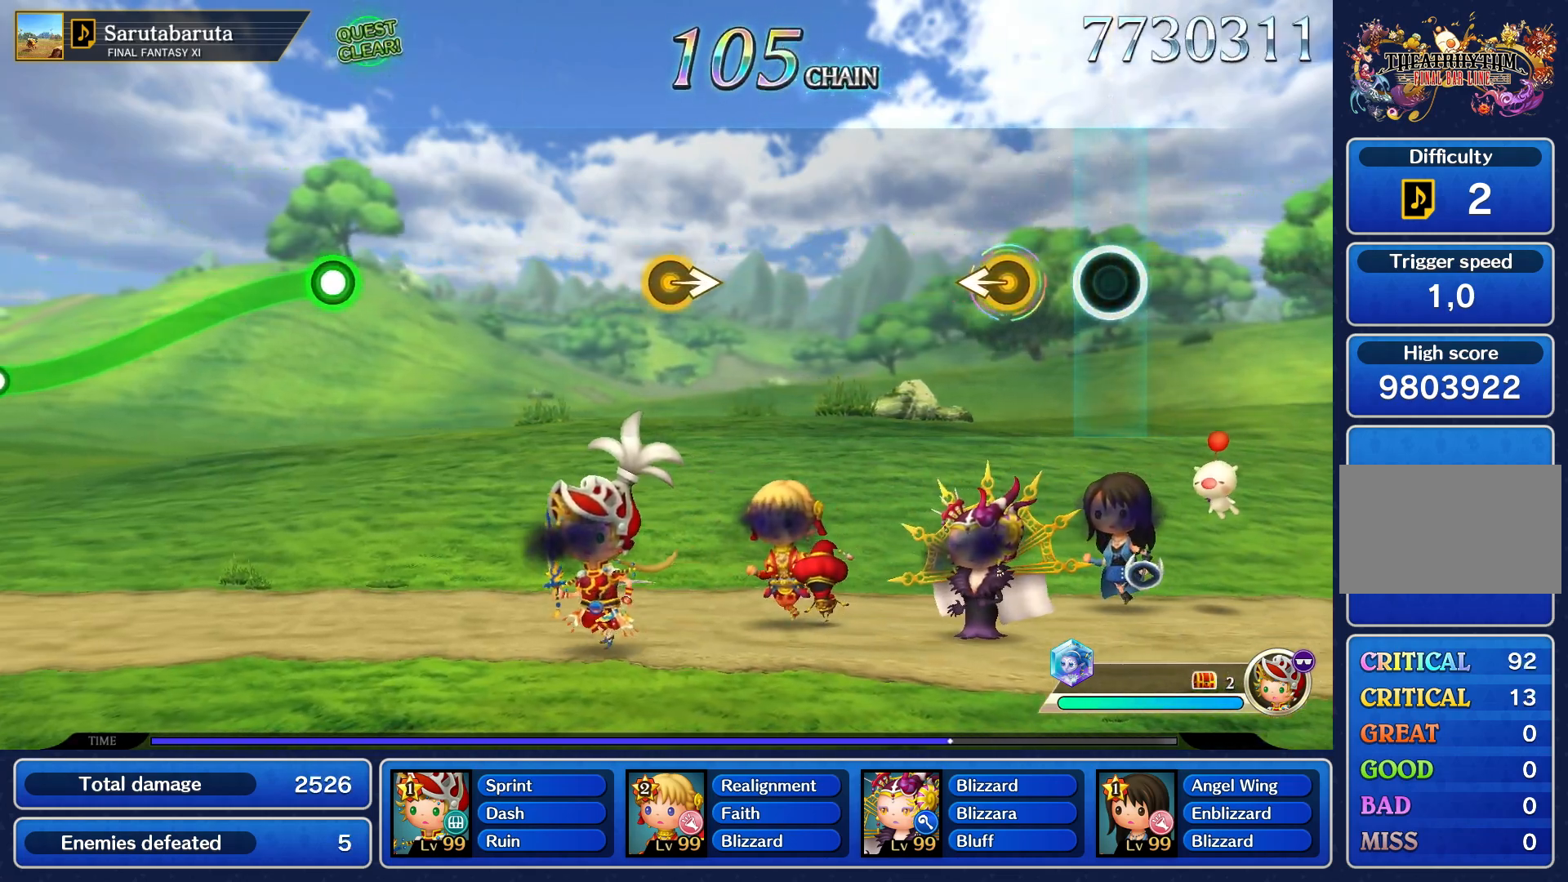
{"dt_ms": 500, "buttons": [], "left_stick": "center", "right_stick": "center", "events": [[217, "left_stick", "down-left"], [317, "left_stick", "center"]]}
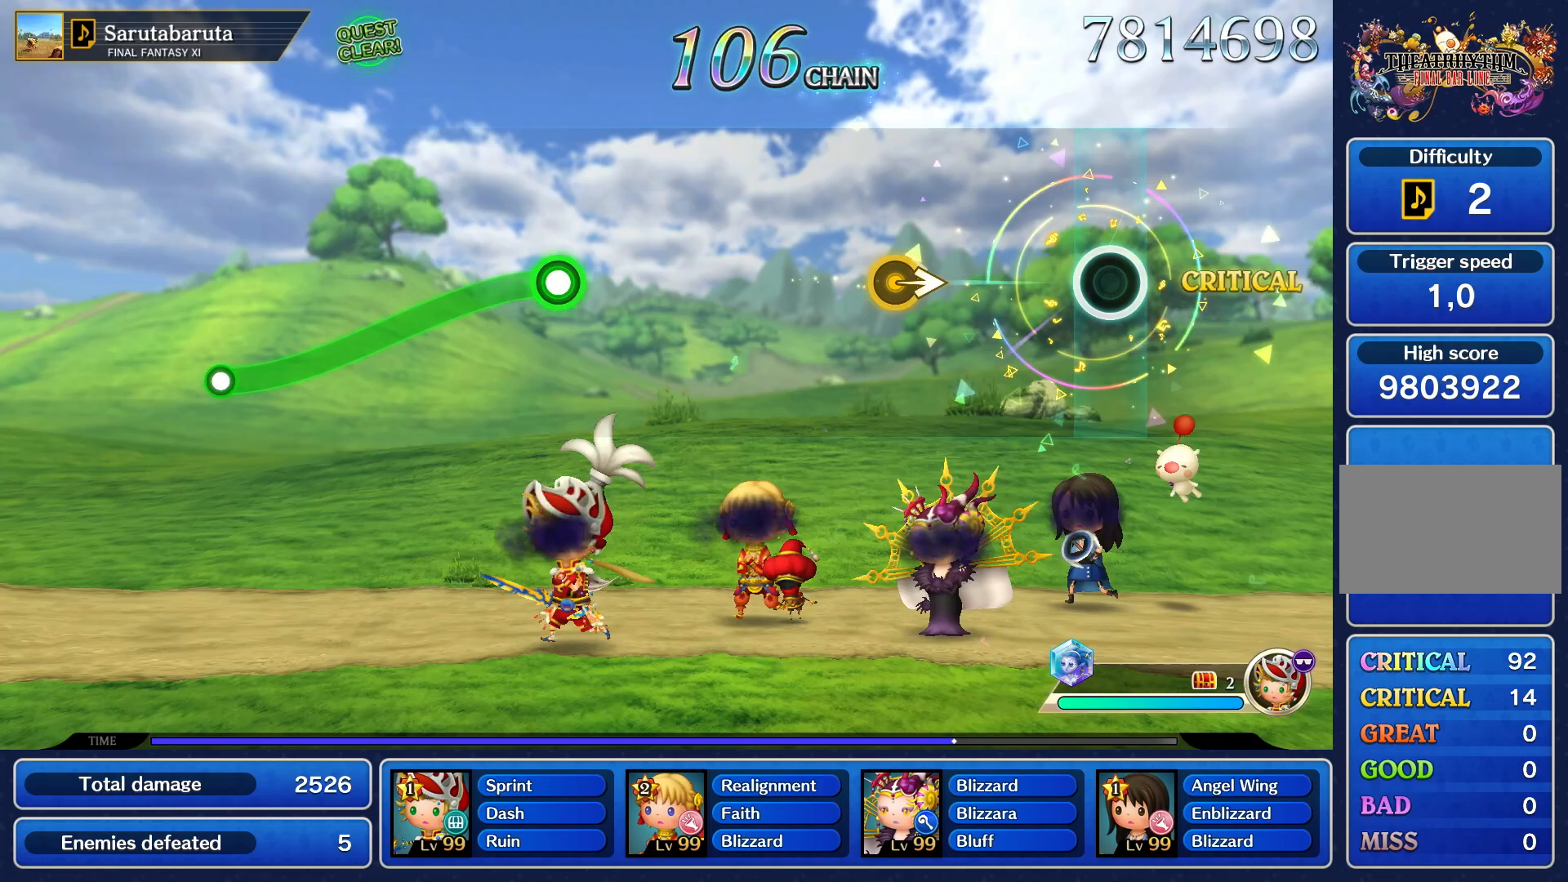
{"dt_ms": 500, "buttons": [], "left_stick": "center", "right_stick": "right", "events": [[500, "right_stick", "right"]]}
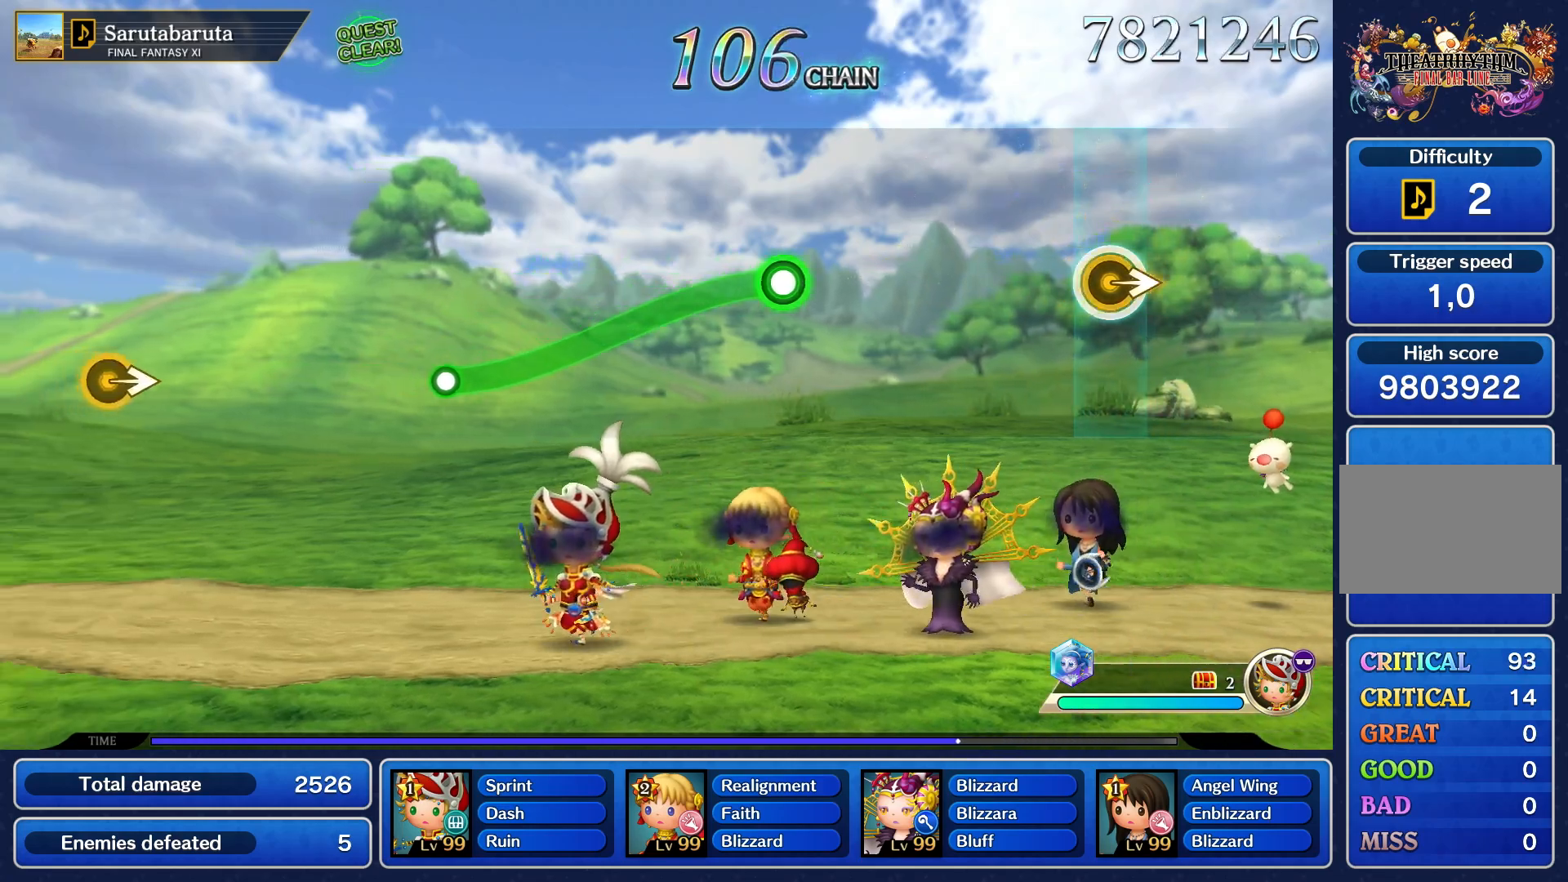
{"dt_ms": 500, "buttons": [], "left_stick": "center", "right_stick": "center", "events": [[67, "right_stick", "center"]]}